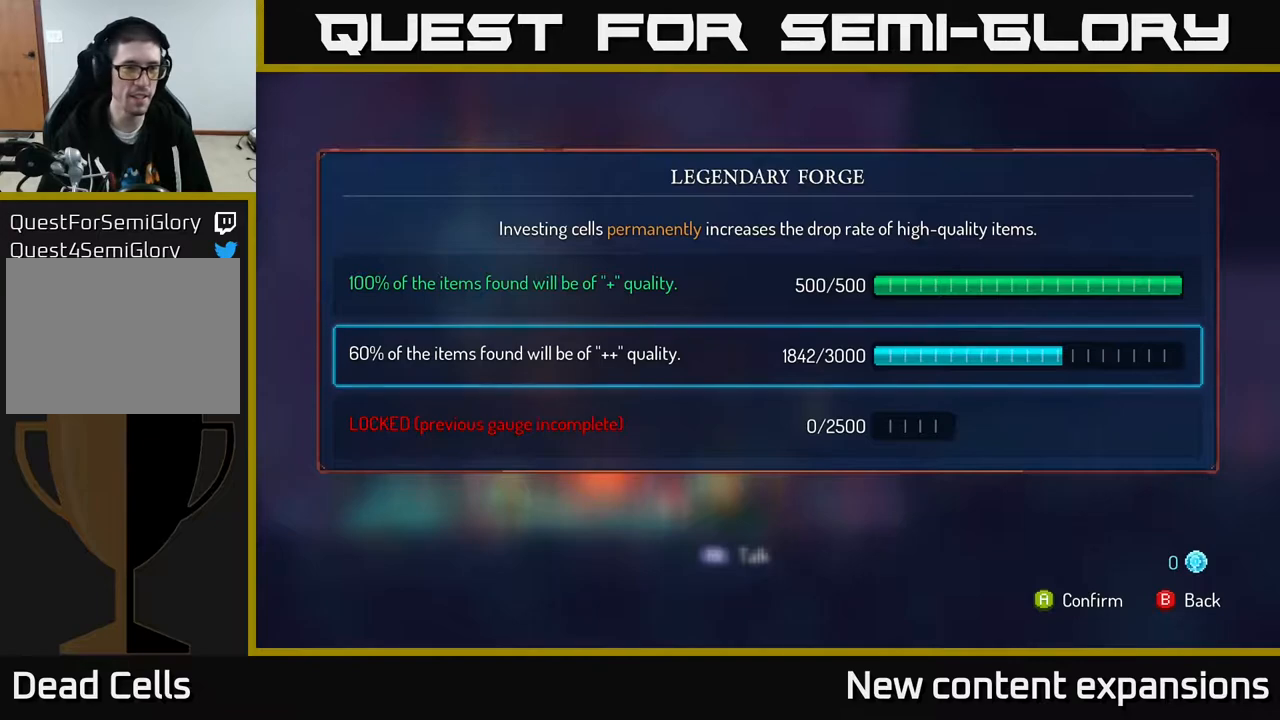
Gameplay with a controller (Xbox layout); each line is a JSON object with the inputs held at the frame after it. "events" lists button and stick changes between this image and that frame as [ms after this image, input, new state], when the widget could be followed in between.
{"buttons": [], "left_stick": "center", "right_stick": "center", "events": []}
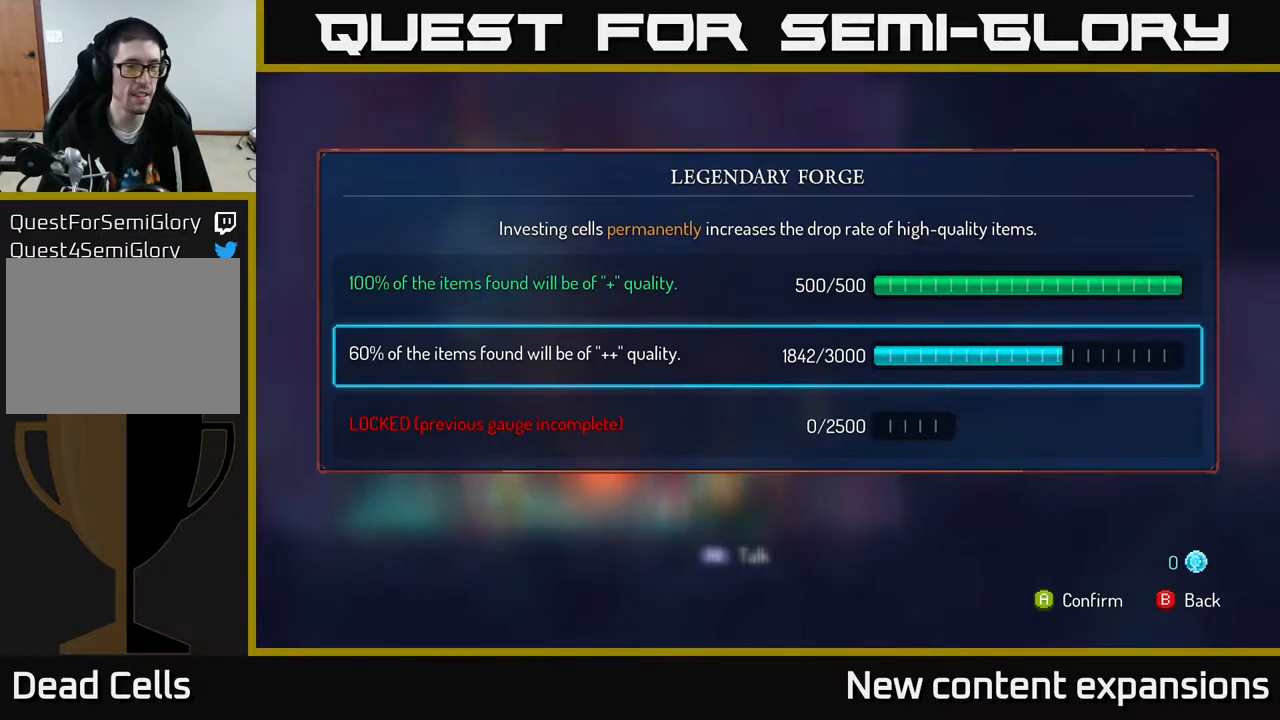
{"buttons": [], "left_stick": "center", "right_stick": "center", "events": []}
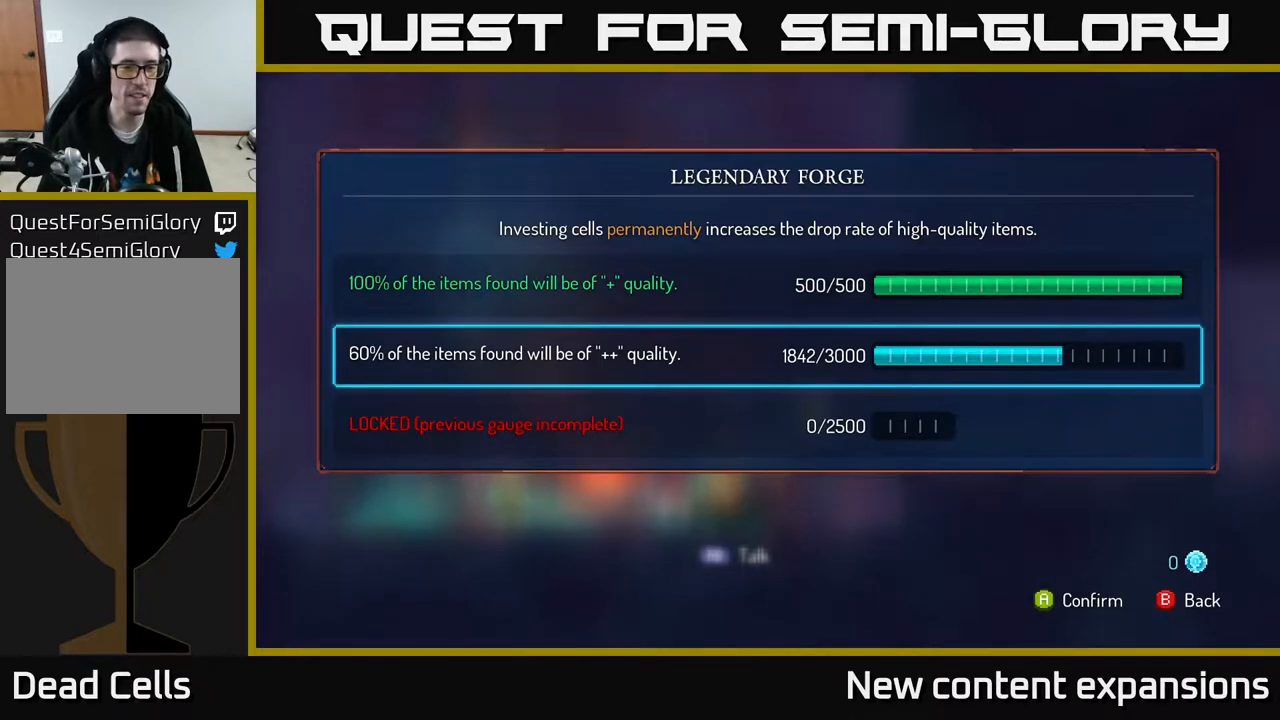
{"buttons": [], "left_stick": "center", "right_stick": "center", "events": [[300, "DPAD_DOWN", "down"], [433, "DPAD_DOWN", "up"]]}
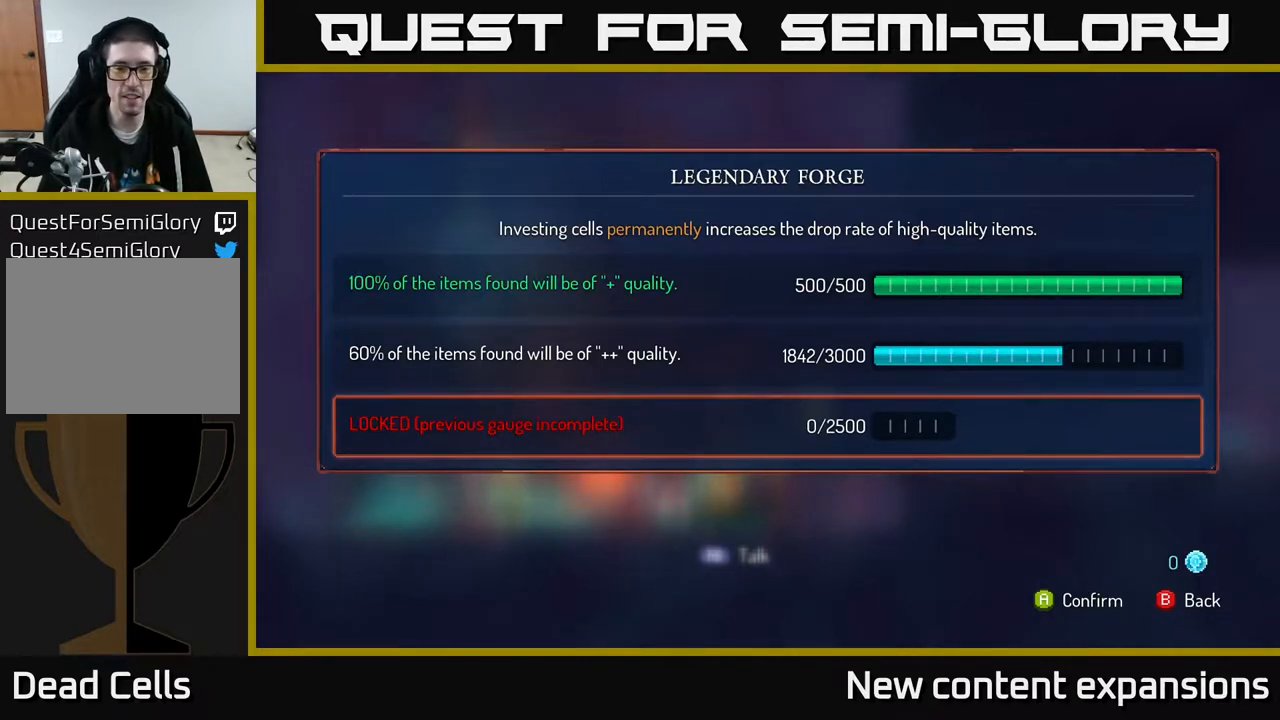
{"buttons": [], "left_stick": "center", "right_stick": "center", "events": [[150, "DPAD_UP", "down"], [250, "DPAD_UP", "up"]]}
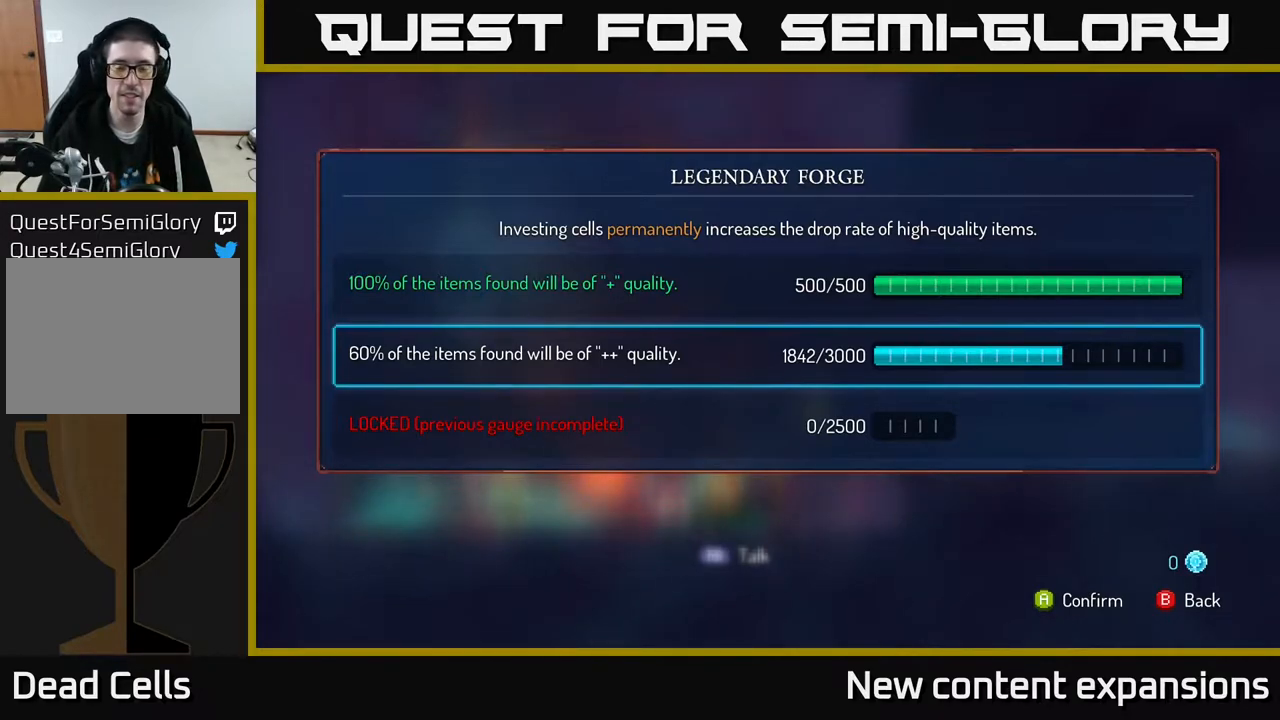
{"buttons": [], "left_stick": "center", "right_stick": "center", "events": []}
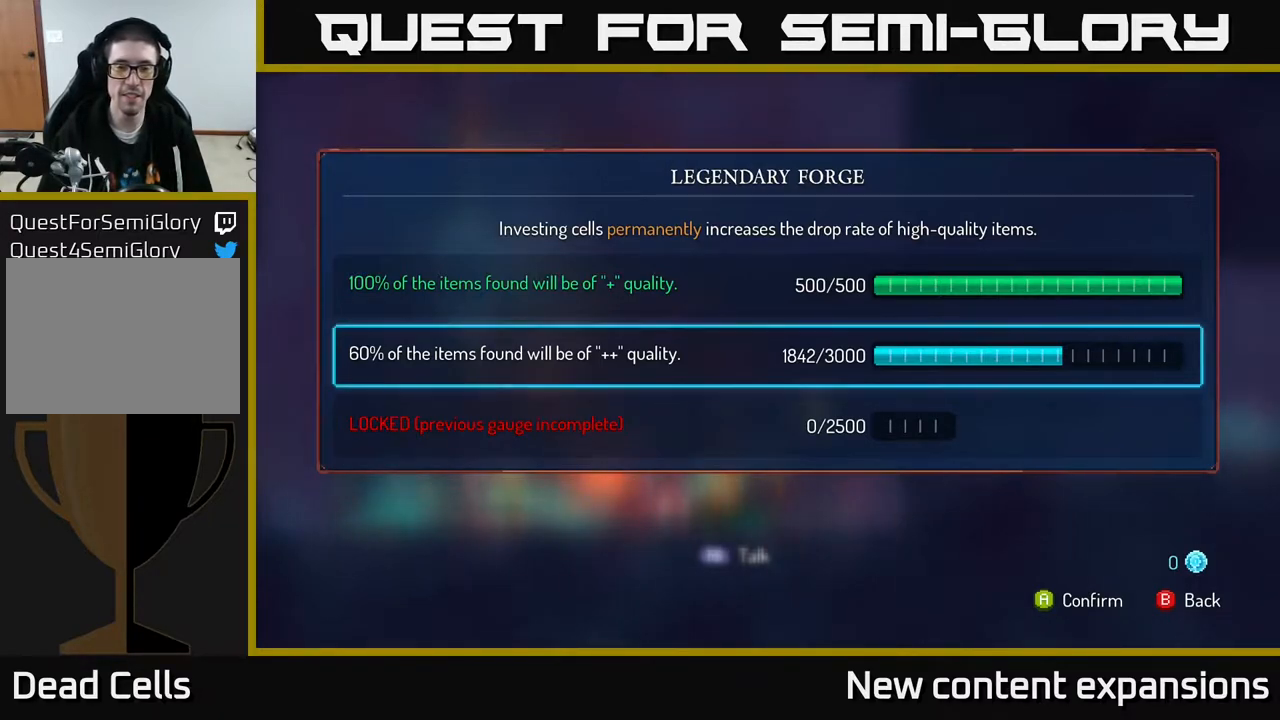
{"buttons": [], "left_stick": "center", "right_stick": "center", "events": []}
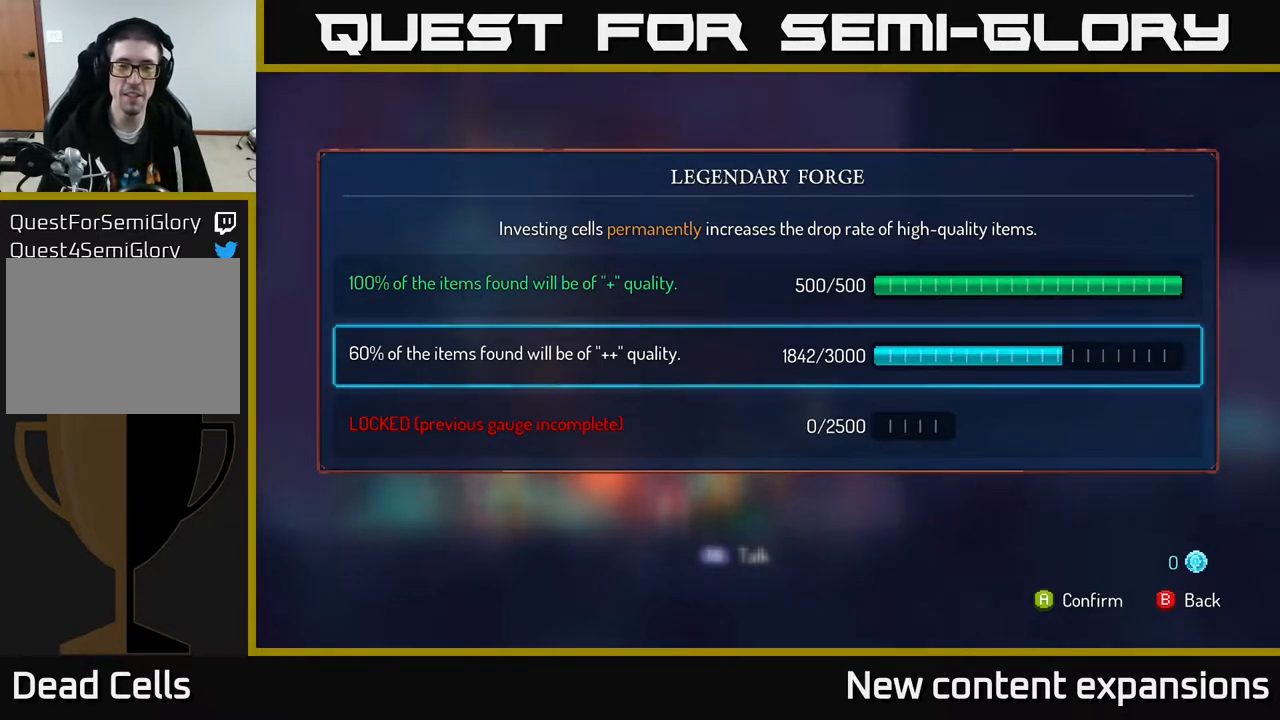
{"buttons": [], "left_stick": "center", "right_stick": "center", "events": []}
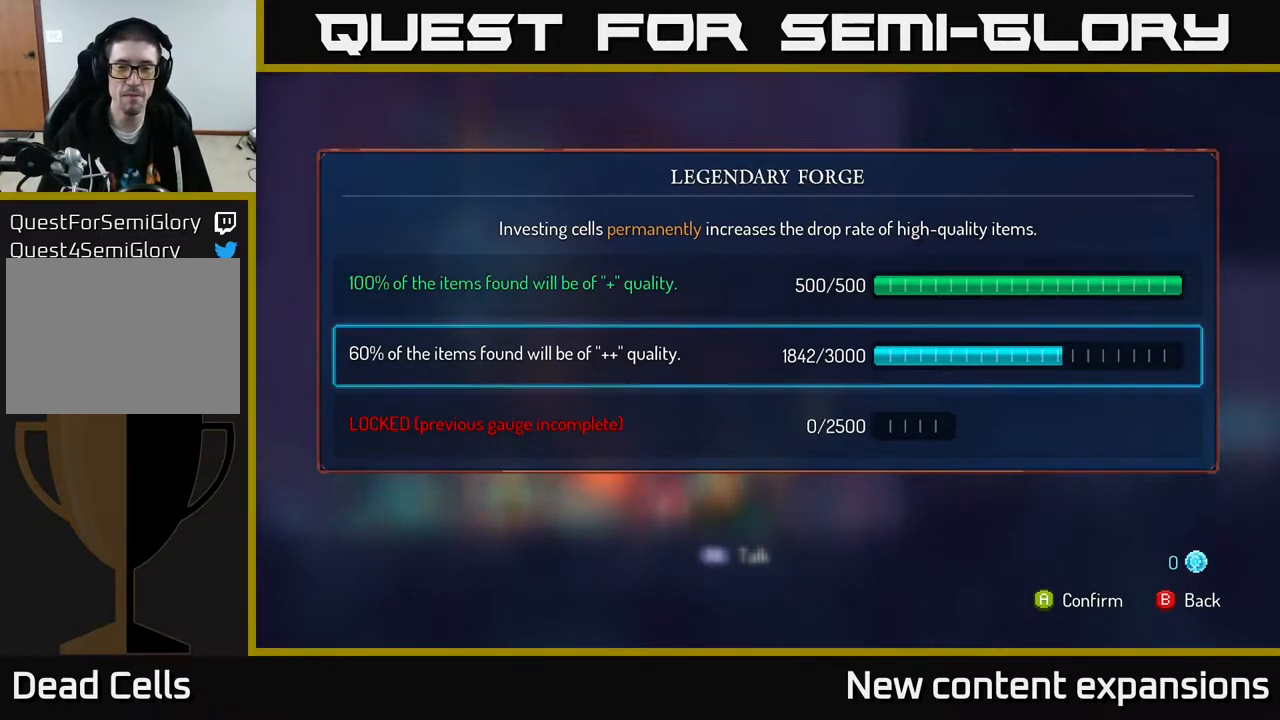
{"buttons": [], "left_stick": "center", "right_stick": "center", "events": []}
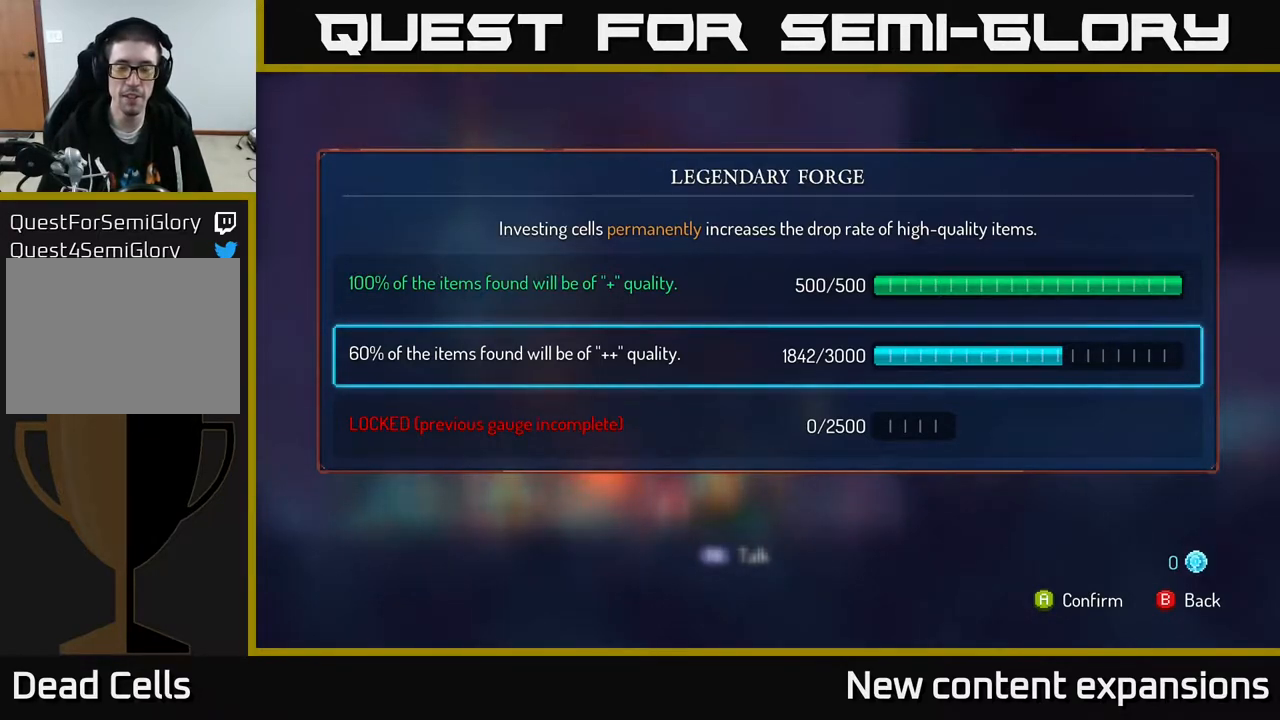
{"buttons": ["B"], "left_stick": "center", "right_stick": "center", "events": [[483, "B", "down"]]}
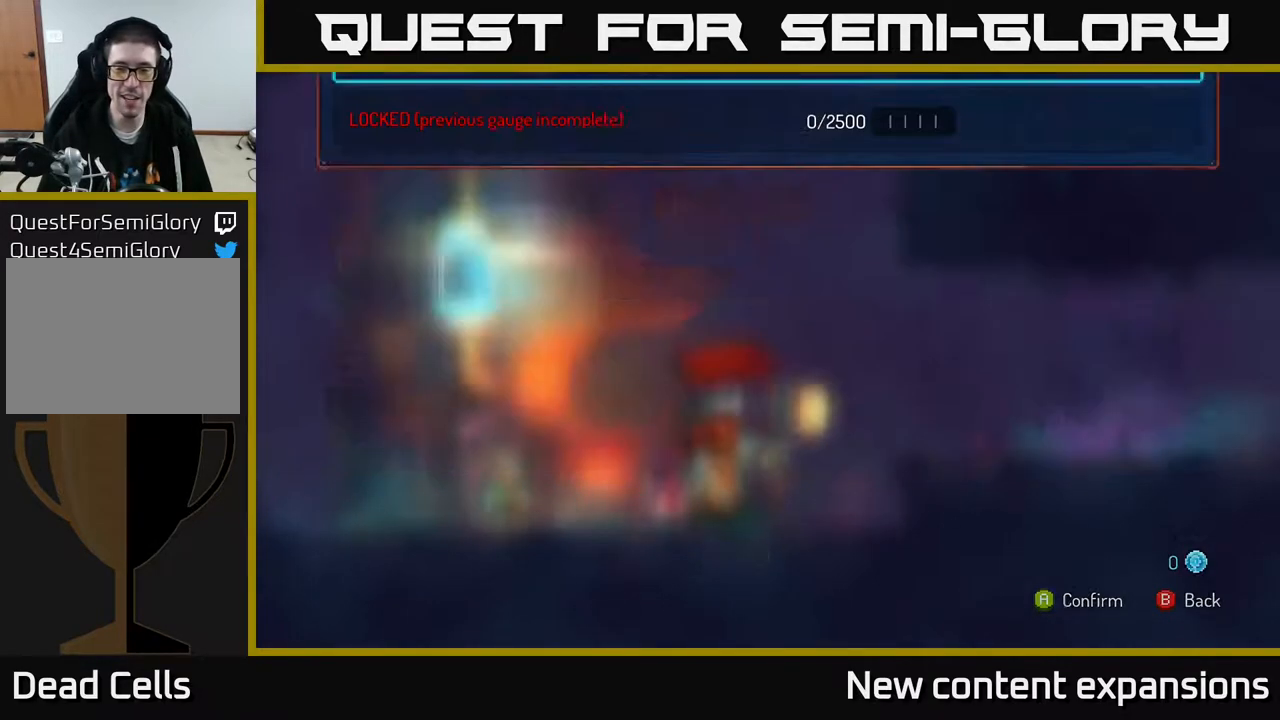
{"buttons": ["DPAD_LEFT"], "left_stick": "center", "right_stick": "center", "events": [[33, "B", "up"], [200, "DPAD_LEFT", "down"]]}
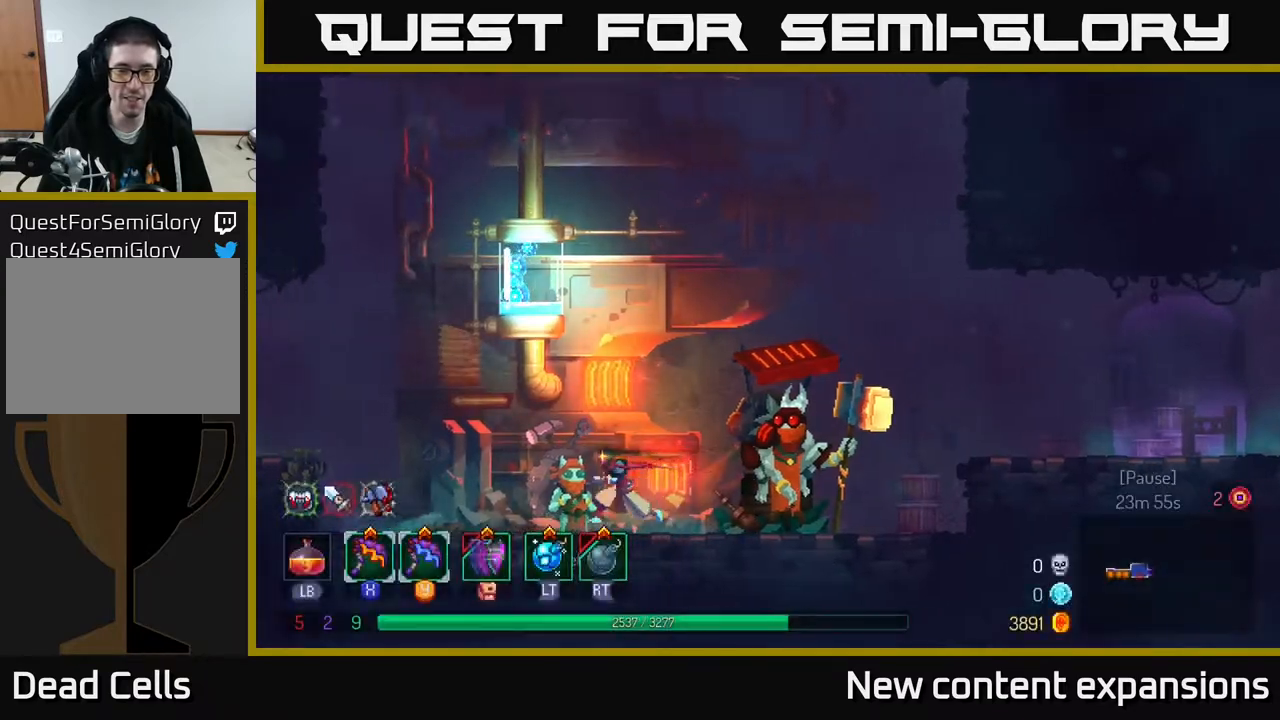
{"buttons": ["R1"], "left_stick": "center", "right_stick": "center", "events": [[83, "DPAD_LEFT", "up"], [117, "DPAD_RIGHT", "down"], [317, "DPAD_RIGHT", "up"], [350, "DPAD_LEFT", "down"], [483, "DPAD_LEFT", "up"], [500, "R1", "down"]]}
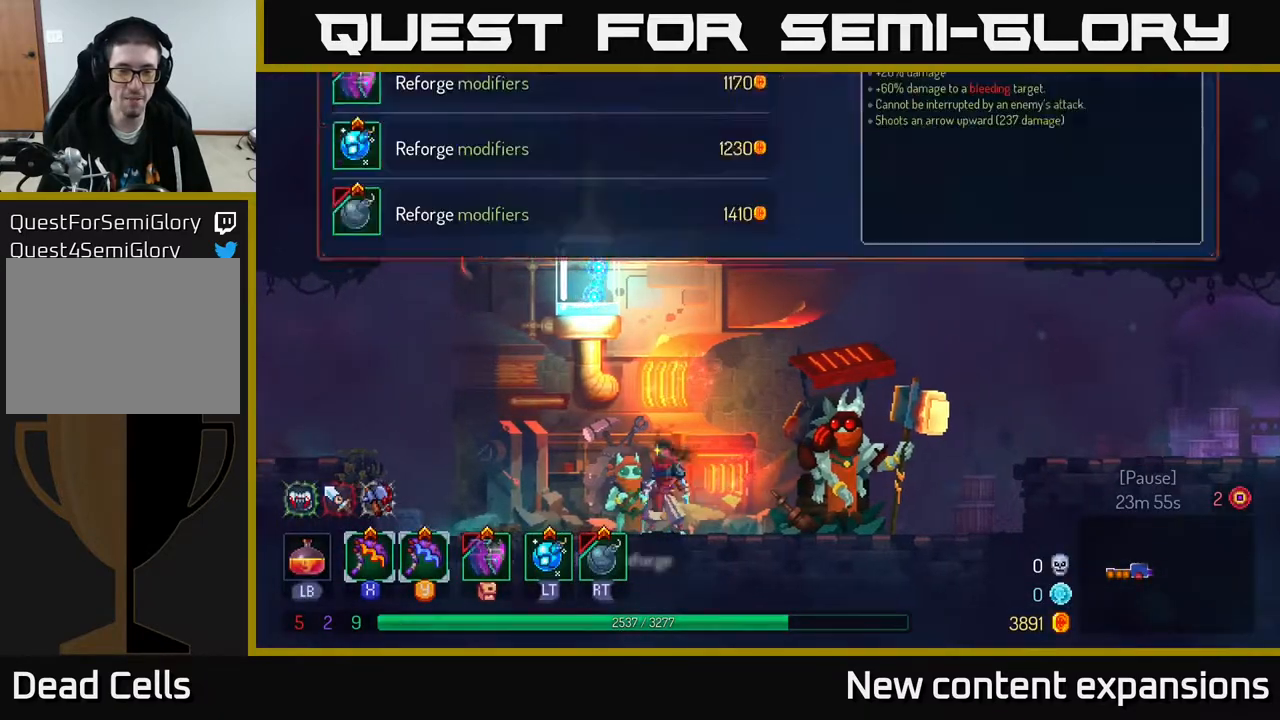
{"buttons": [], "left_stick": "center", "right_stick": "center", "events": [[67, "R1", "up"]]}
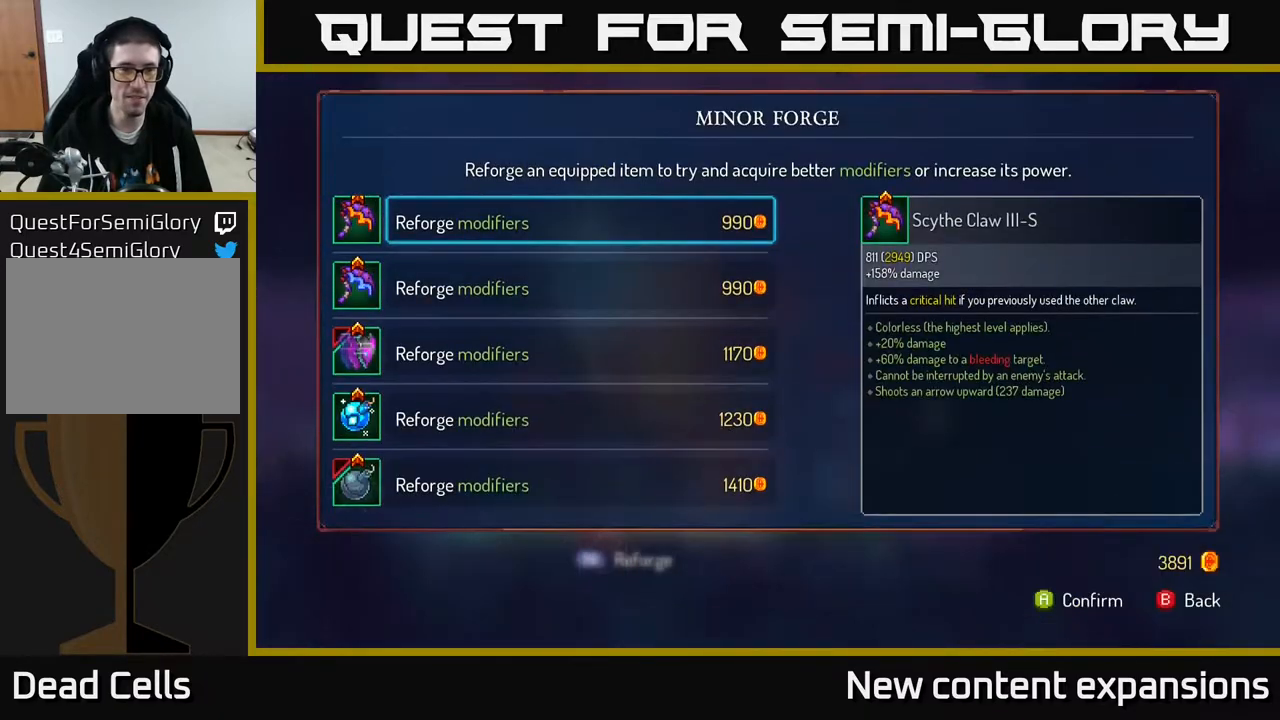
{"buttons": ["DPAD_RIGHT"], "left_stick": "center", "right_stick": "center", "events": [[50, "B", "down"], [117, "B", "up"], [250, "DPAD_RIGHT", "down"]]}
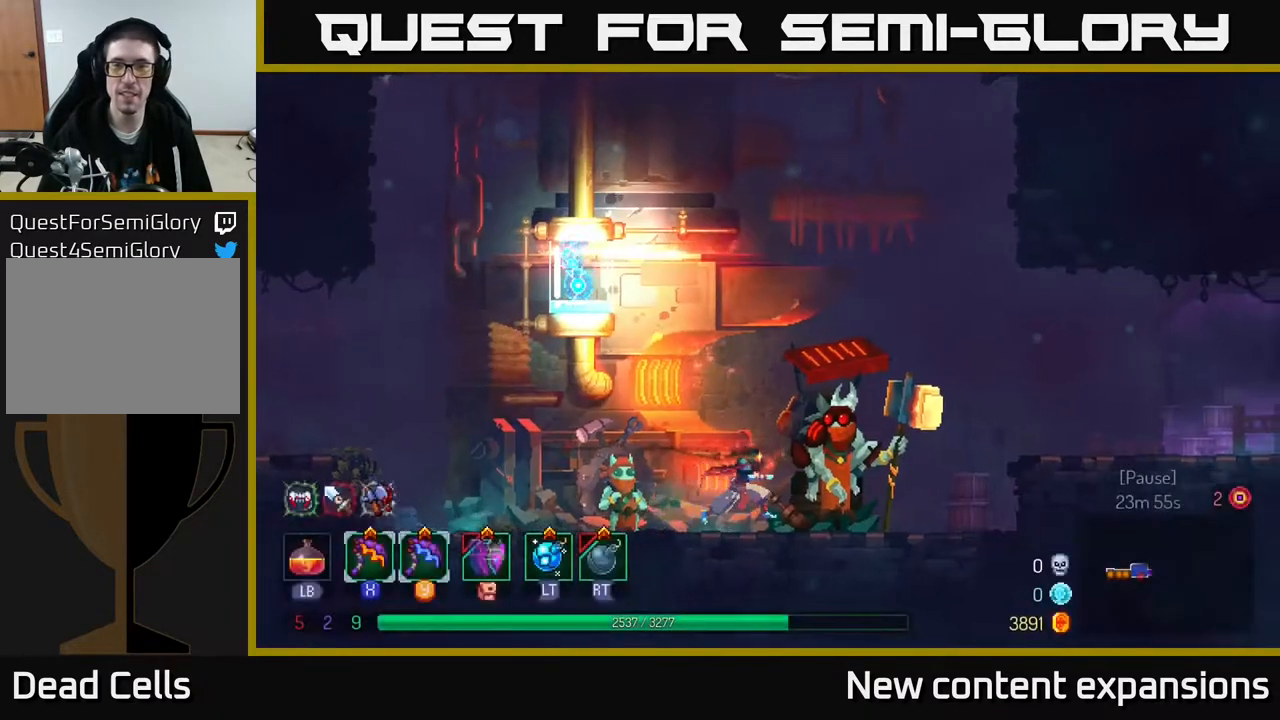
{"buttons": ["A", "DPAD_RIGHT"], "left_stick": "center", "right_stick": "center", "events": [[33, "B", "down"], [117, "B", "up"], [350, "A", "down"]]}
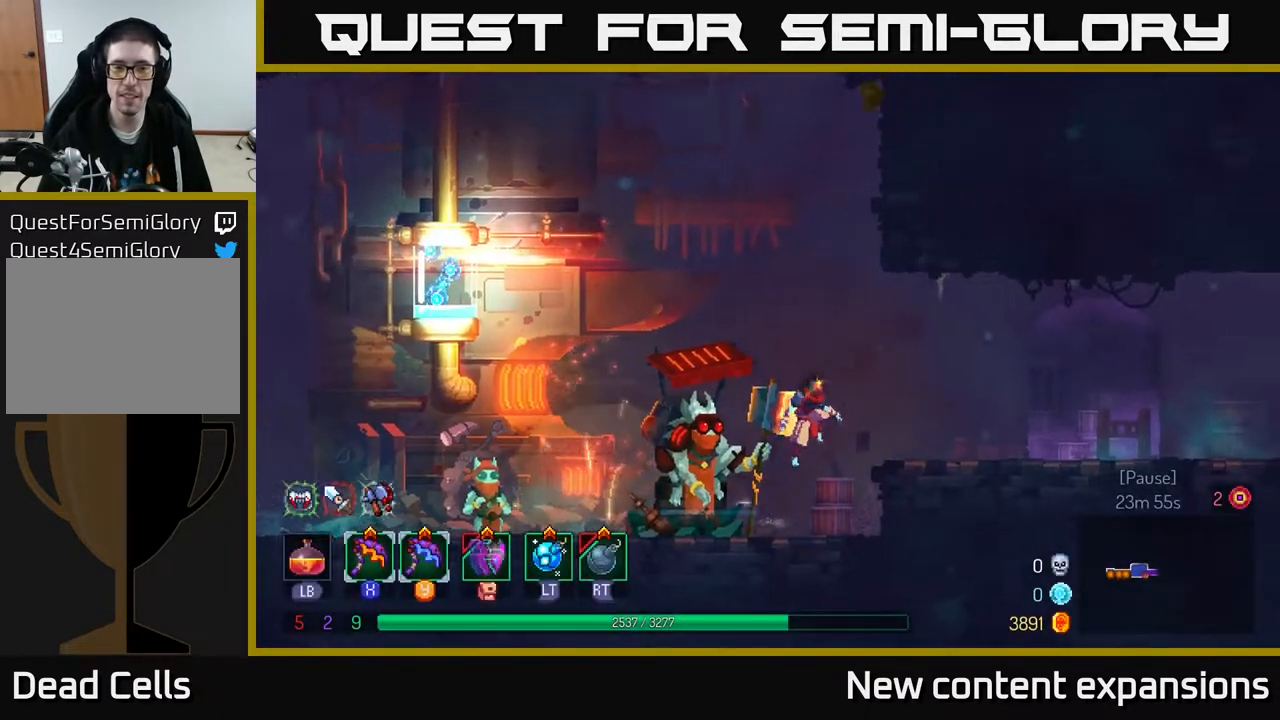
{"buttons": ["B", "DPAD_RIGHT"], "left_stick": "center", "right_stick": "center", "events": [[50, "A", "up"], [367, "B", "down"]]}
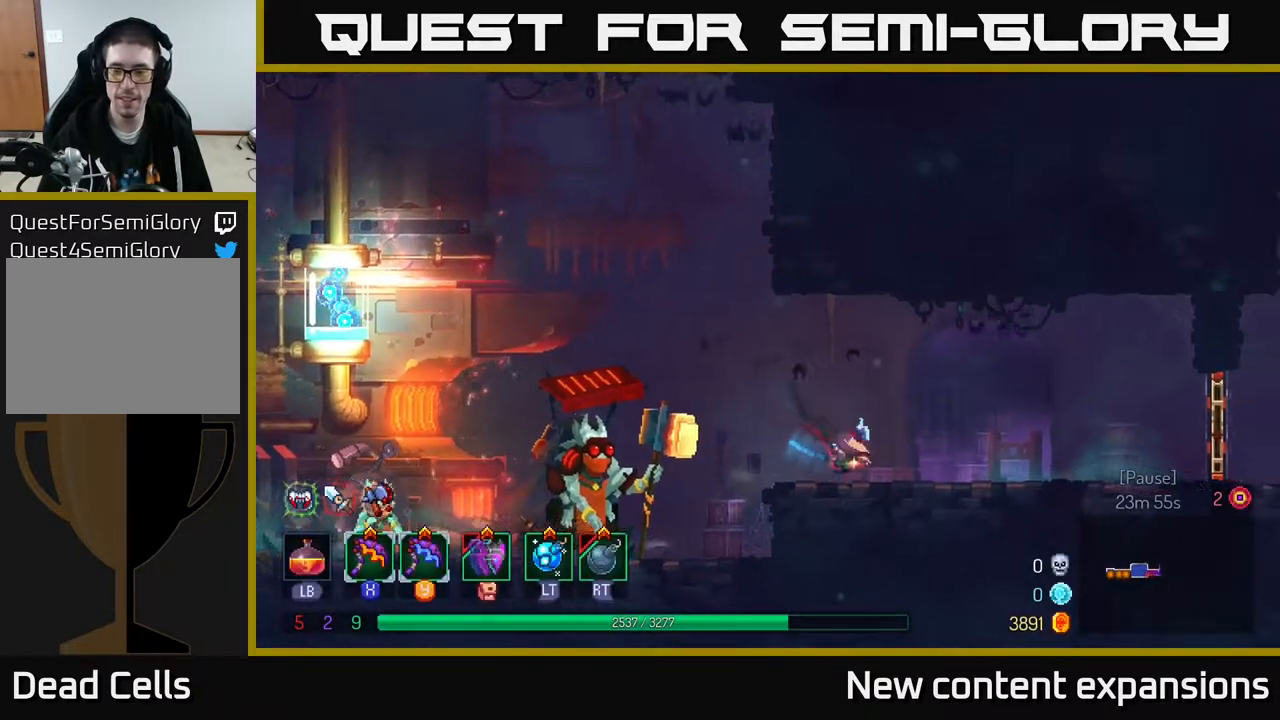
{"buttons": ["DPAD_RIGHT"], "left_stick": "center", "right_stick": "center", "events": [[33, "B", "up"], [317, "A", "down"], [383, "A", "up"]]}
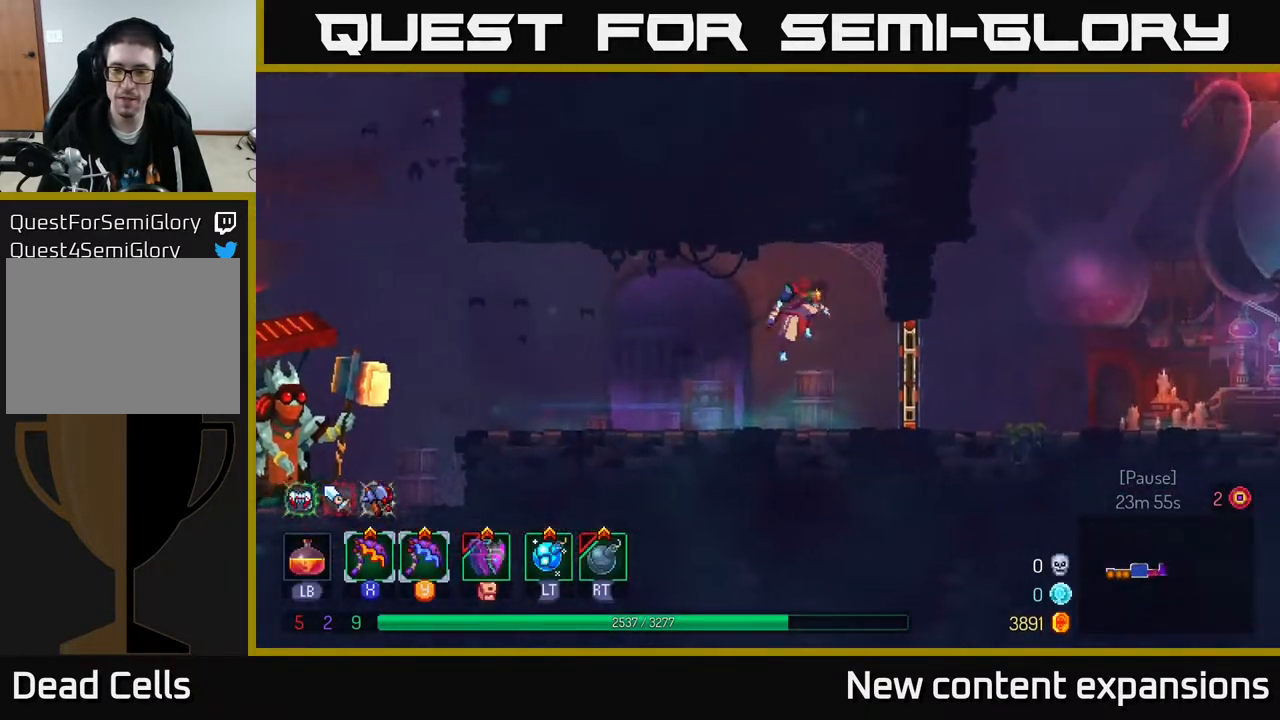
{"buttons": ["DPAD_RIGHT"], "left_stick": "center", "right_stick": "center", "events": [[167, "B", "down"], [300, "B", "up"]]}
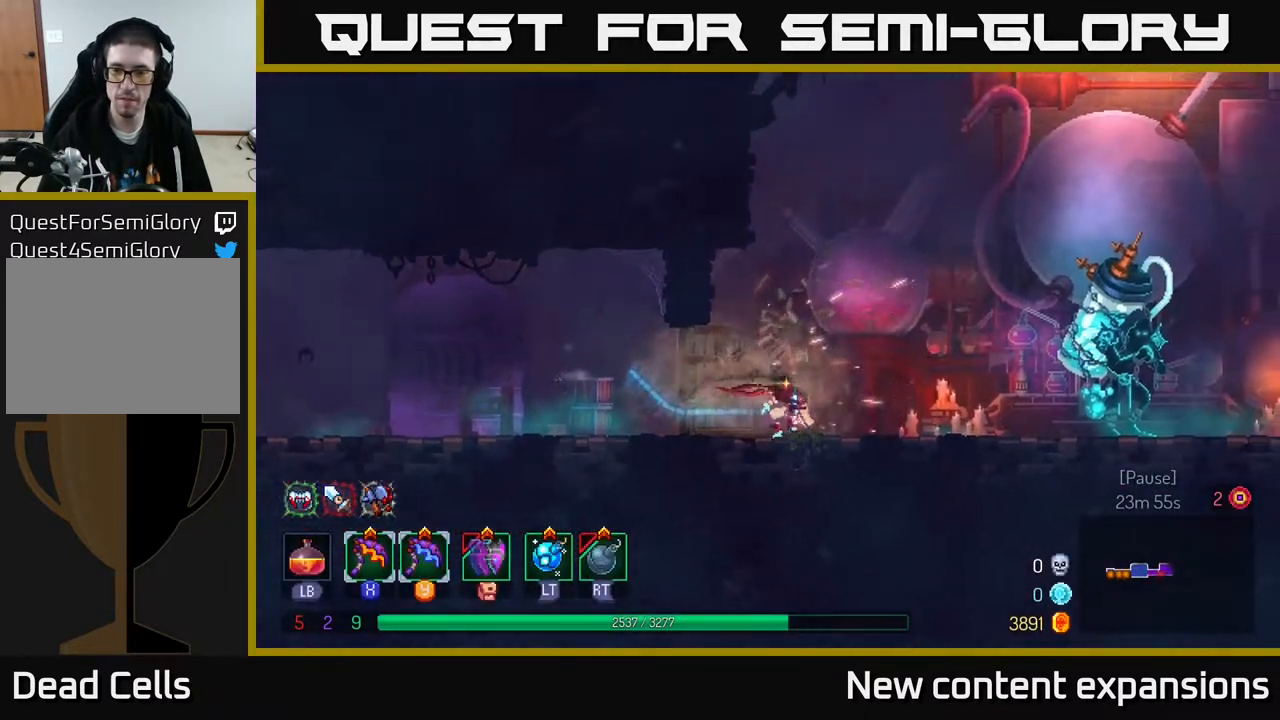
{"buttons": ["DPAD_RIGHT"], "left_stick": "center", "right_stick": "center", "events": [[50, "A", "down"], [183, "A", "up"]]}
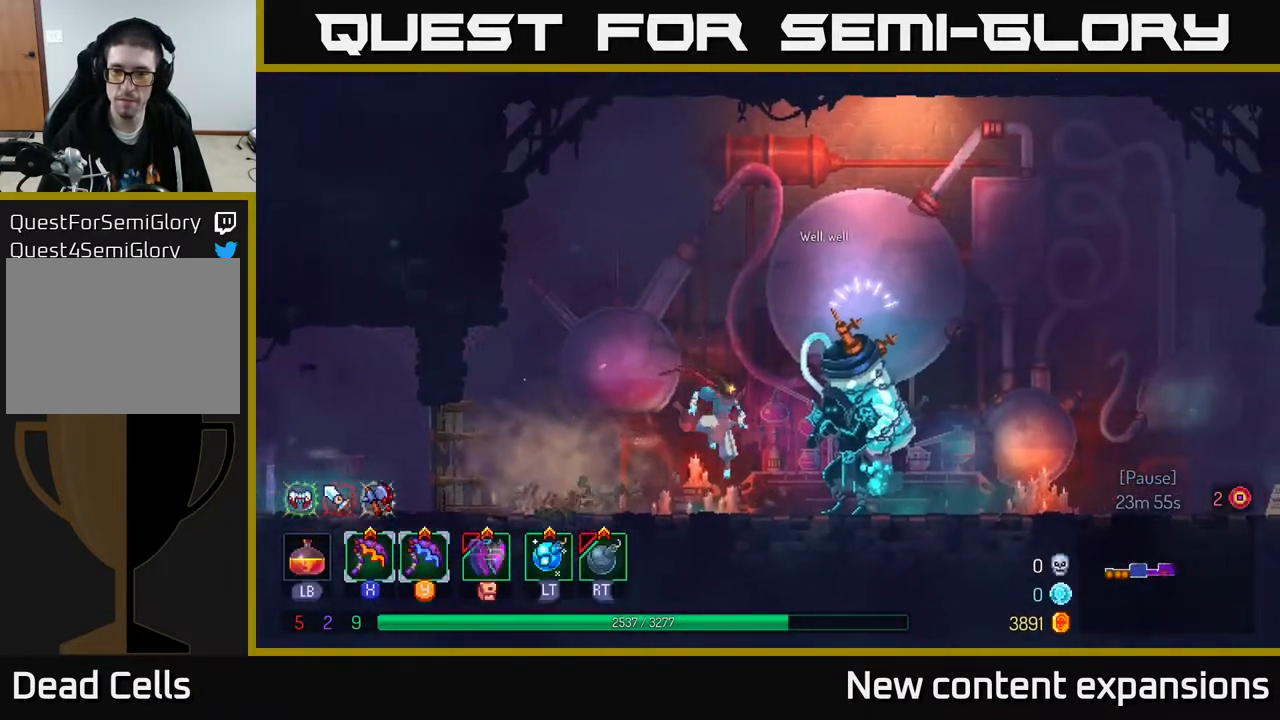
{"buttons": ["DPAD_RIGHT"], "left_stick": "center", "right_stick": "center", "events": [[67, "B", "down"], [250, "B", "up"], [400, "A", "down"], [500, "A", "up"]]}
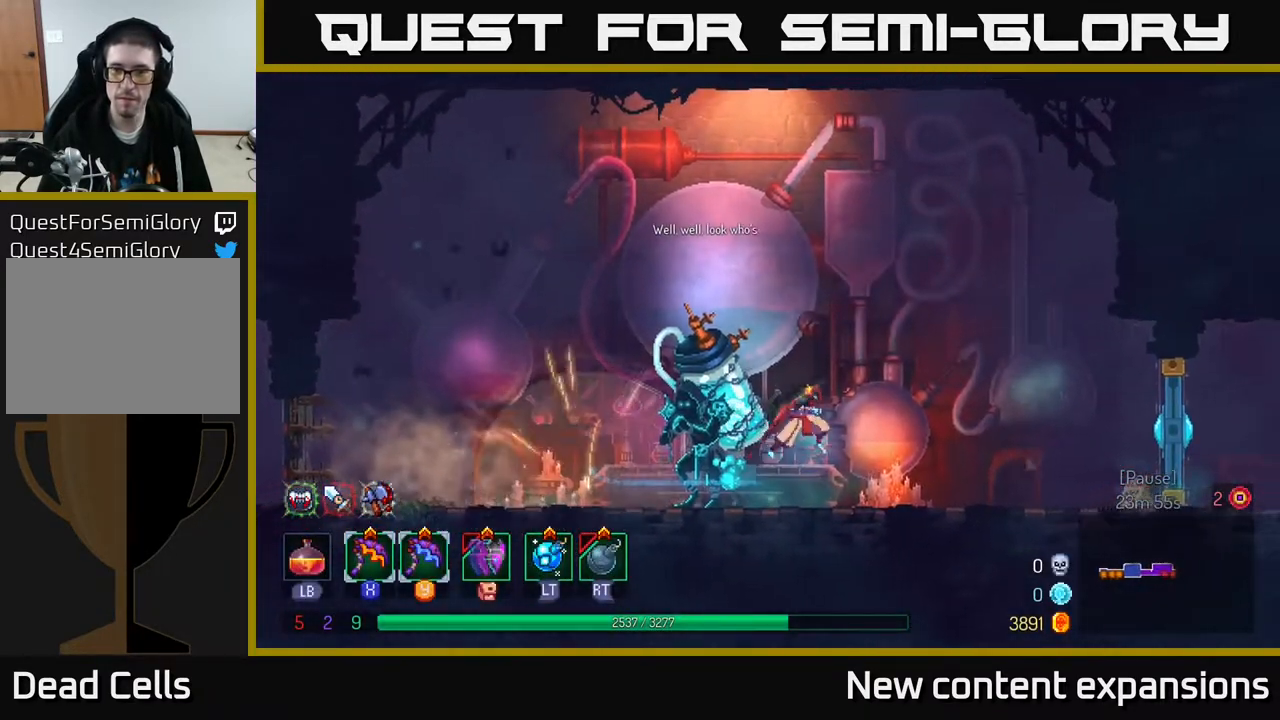
{"buttons": ["B", "DPAD_RIGHT"], "left_stick": "center", "right_stick": "center", "events": [[433, "B", "down"]]}
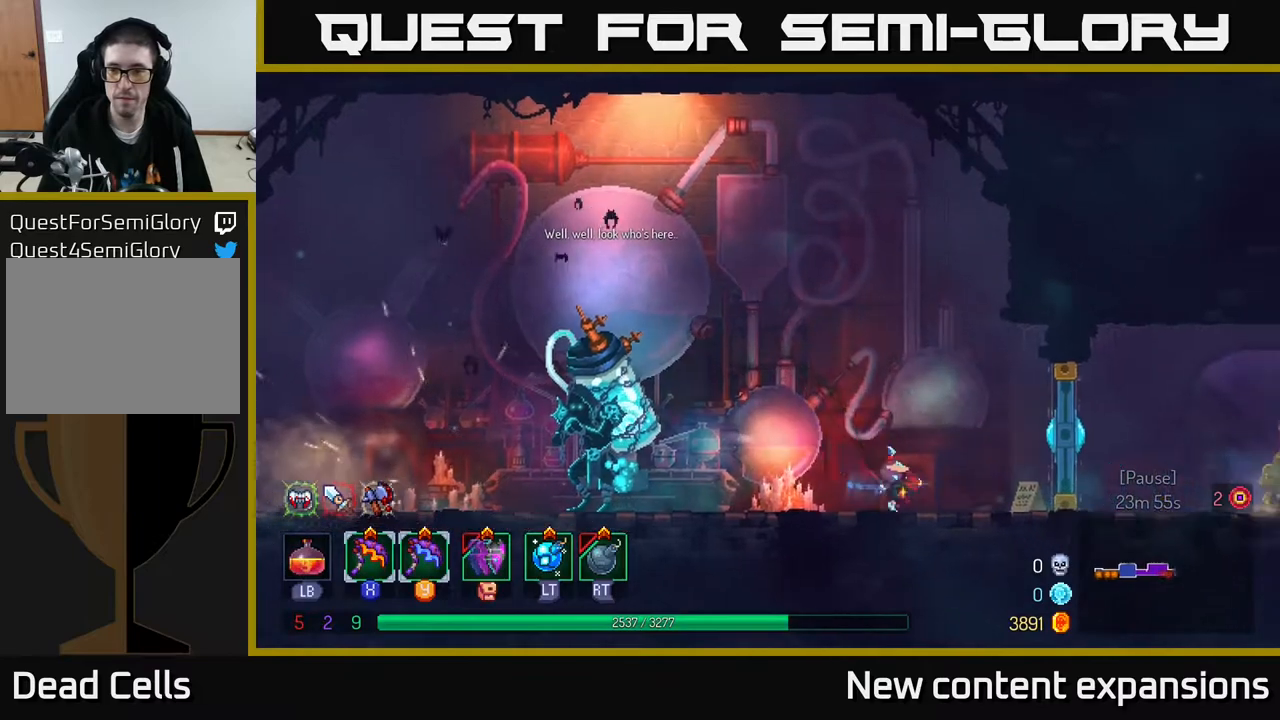
{"buttons": [], "left_stick": "center", "right_stick": "center", "events": [[50, "B", "up"], [133, "X", "down"], [217, "X", "up"], [383, "DPAD_RIGHT", "up"]]}
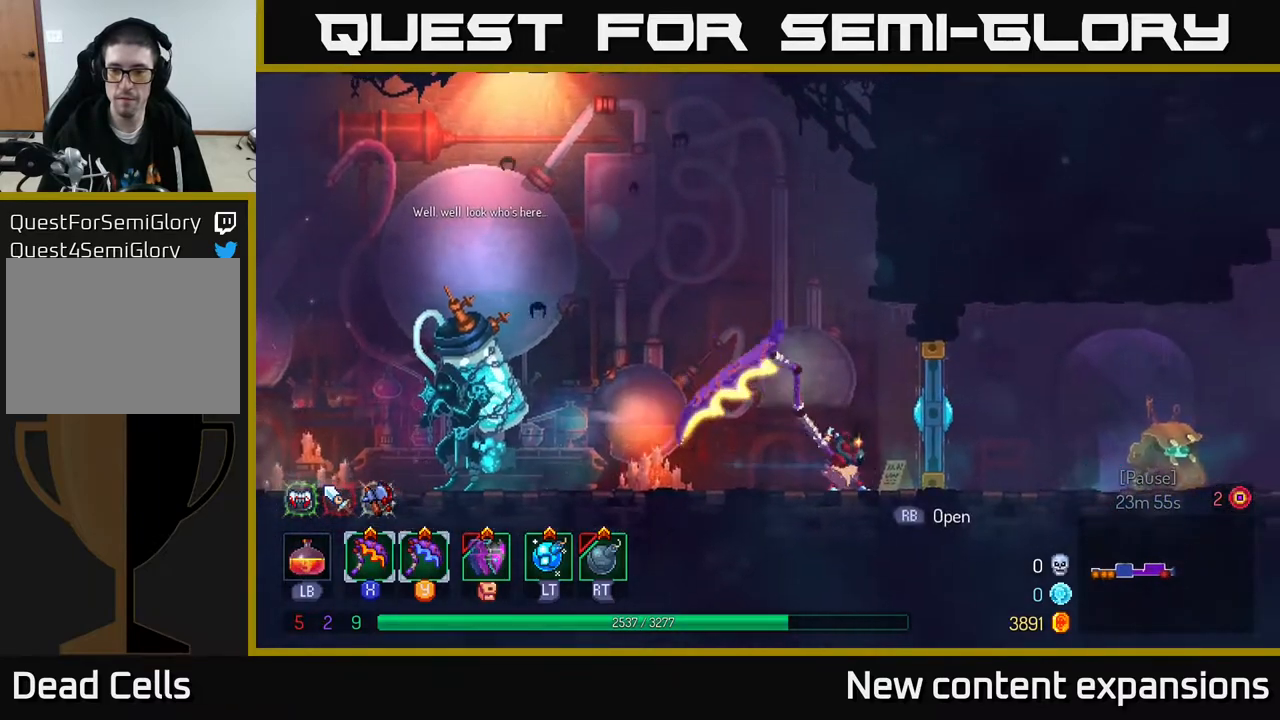
{"buttons": ["DPAD_RIGHT"], "left_stick": "center", "right_stick": "center", "events": [[450, "DPAD_RIGHT", "down"]]}
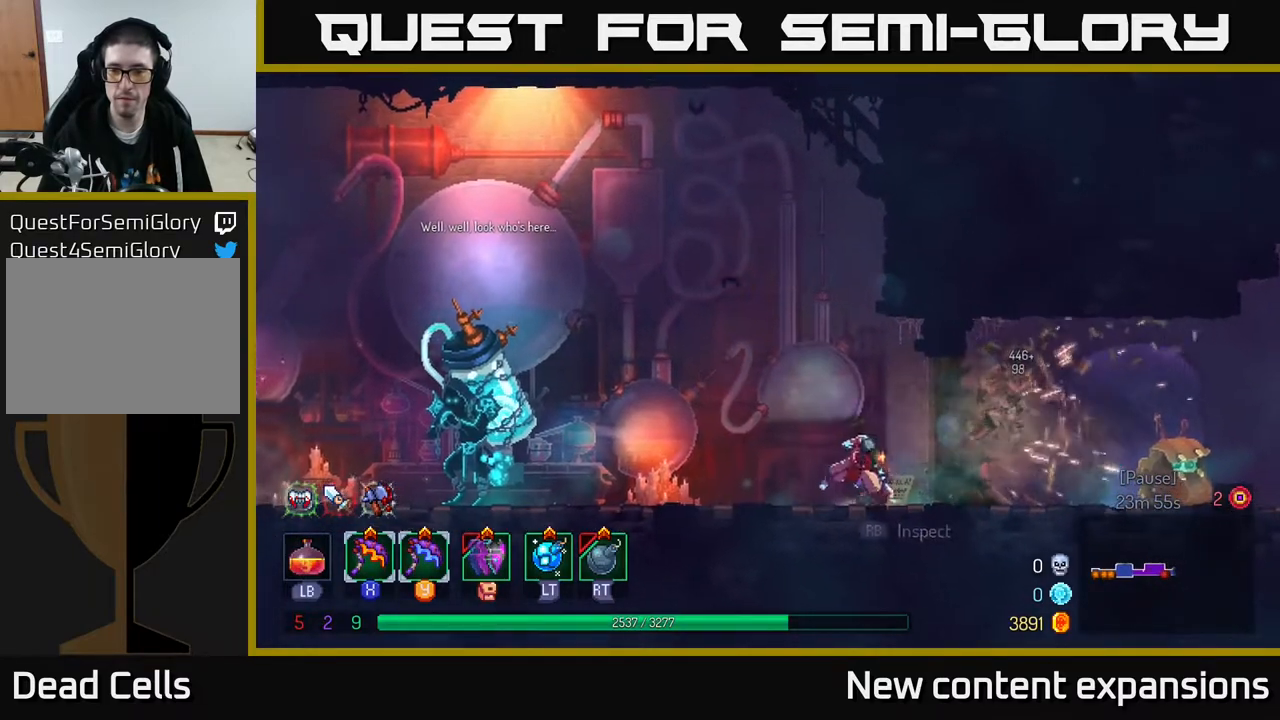
{"buttons": ["DPAD_RIGHT"], "left_stick": "center", "right_stick": "center", "events": [[17, "B", "down"], [83, "B", "up"]]}
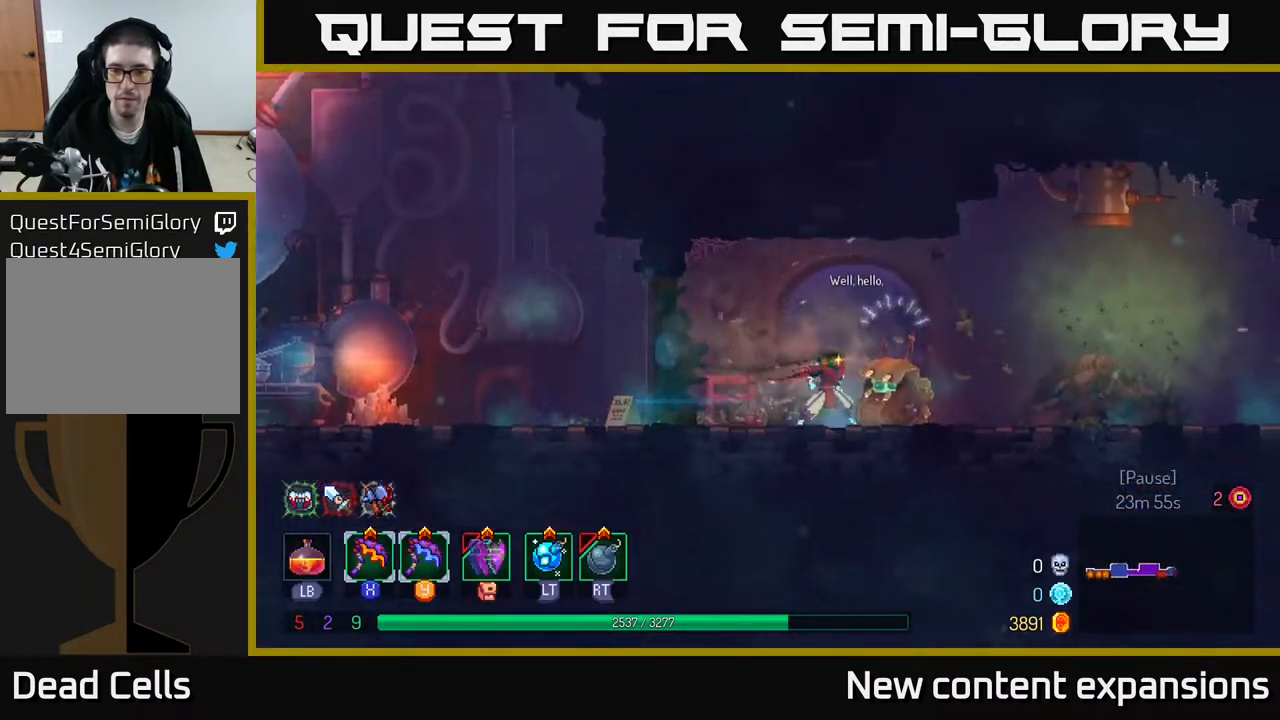
{"buttons": ["DPAD_RIGHT"], "left_stick": "center", "right_stick": "center", "events": []}
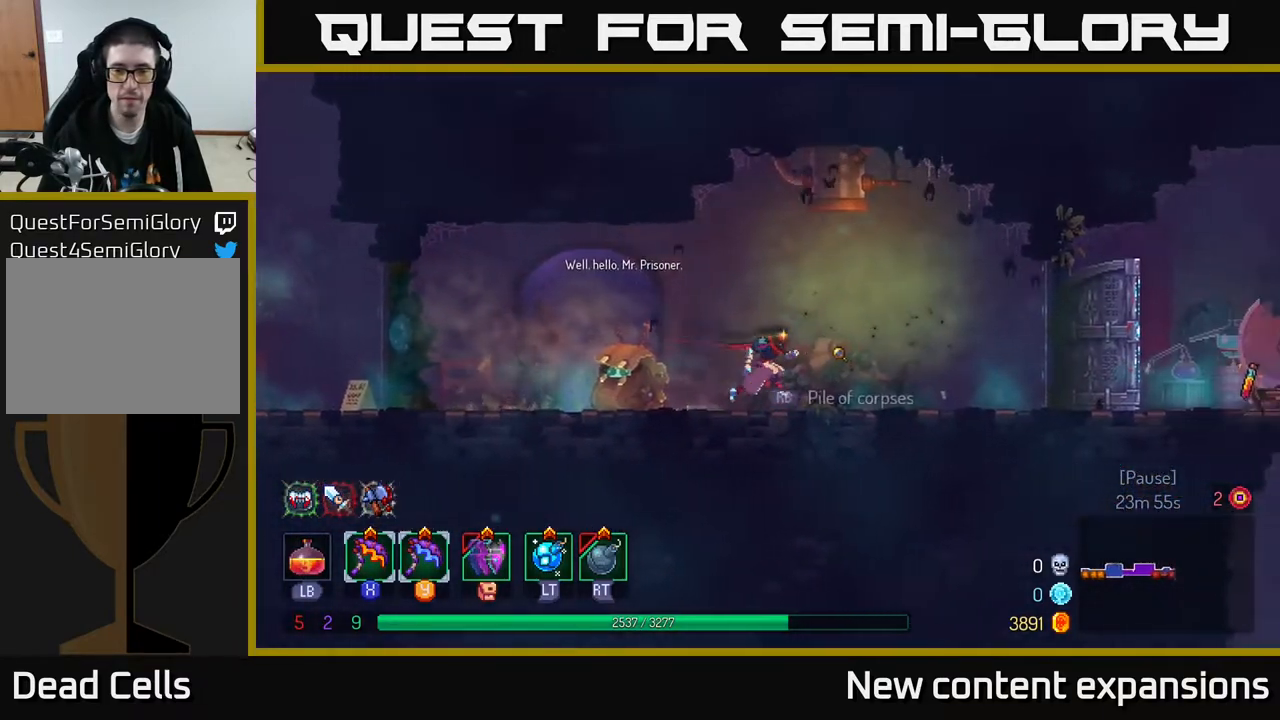
{"buttons": ["DPAD_RIGHT"], "left_stick": "center", "right_stick": "center", "events": [[417, "A", "down"], [467, "A", "up"]]}
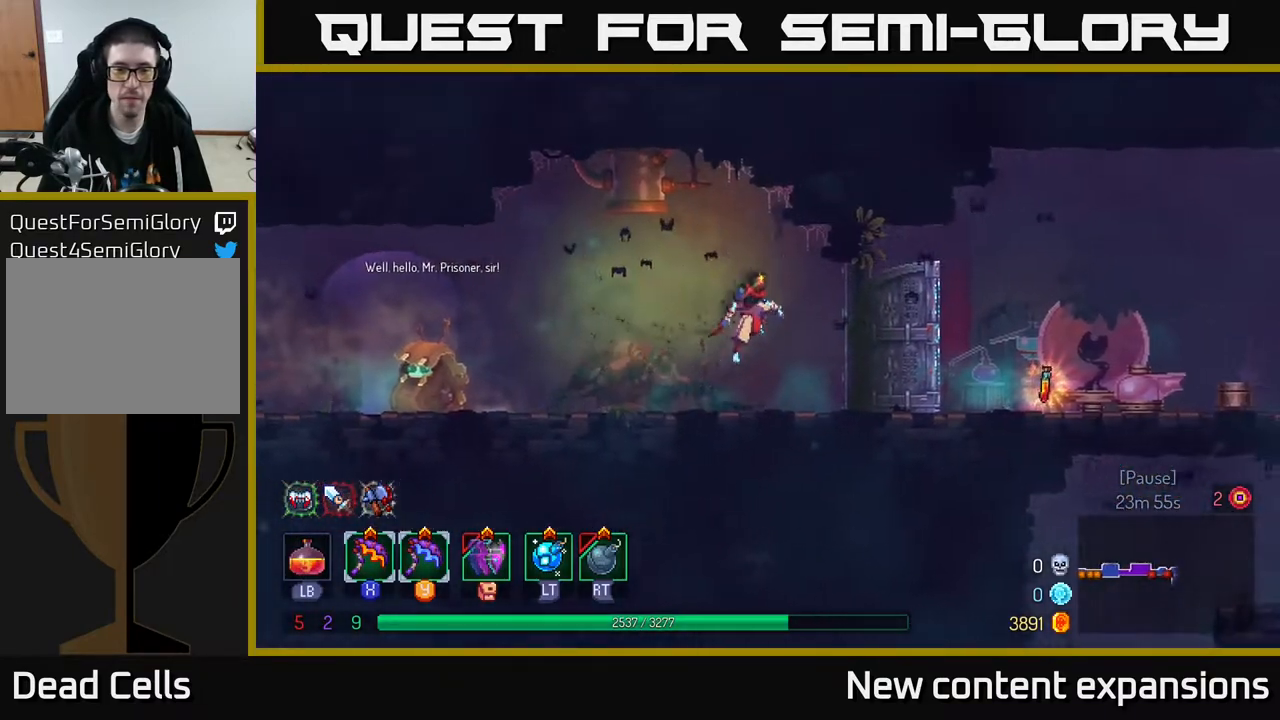
{"buttons": ["DPAD_RIGHT"], "left_stick": "center", "right_stick": "center", "events": [[150, "B", "down"], [250, "B", "up"]]}
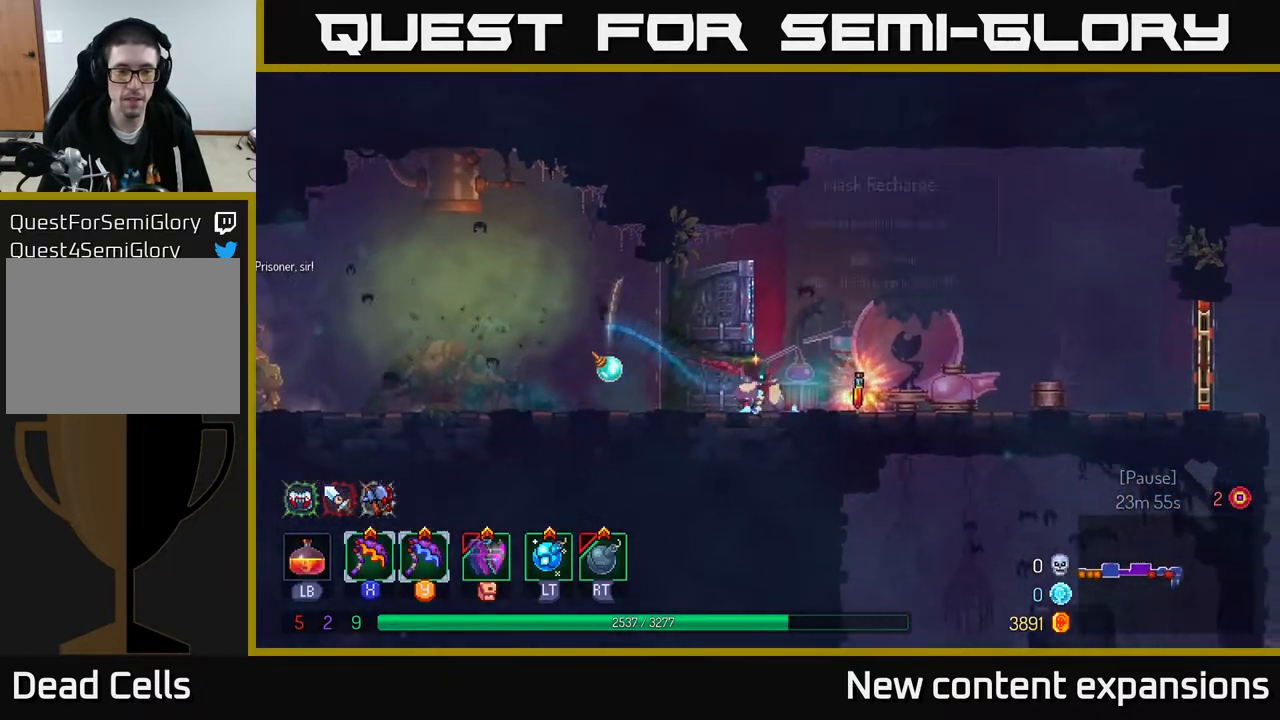
{"buttons": ["DPAD_RIGHT"], "left_stick": "center", "right_stick": "center", "events": [[33, "R1", "down"], [100, "R1", "up"]]}